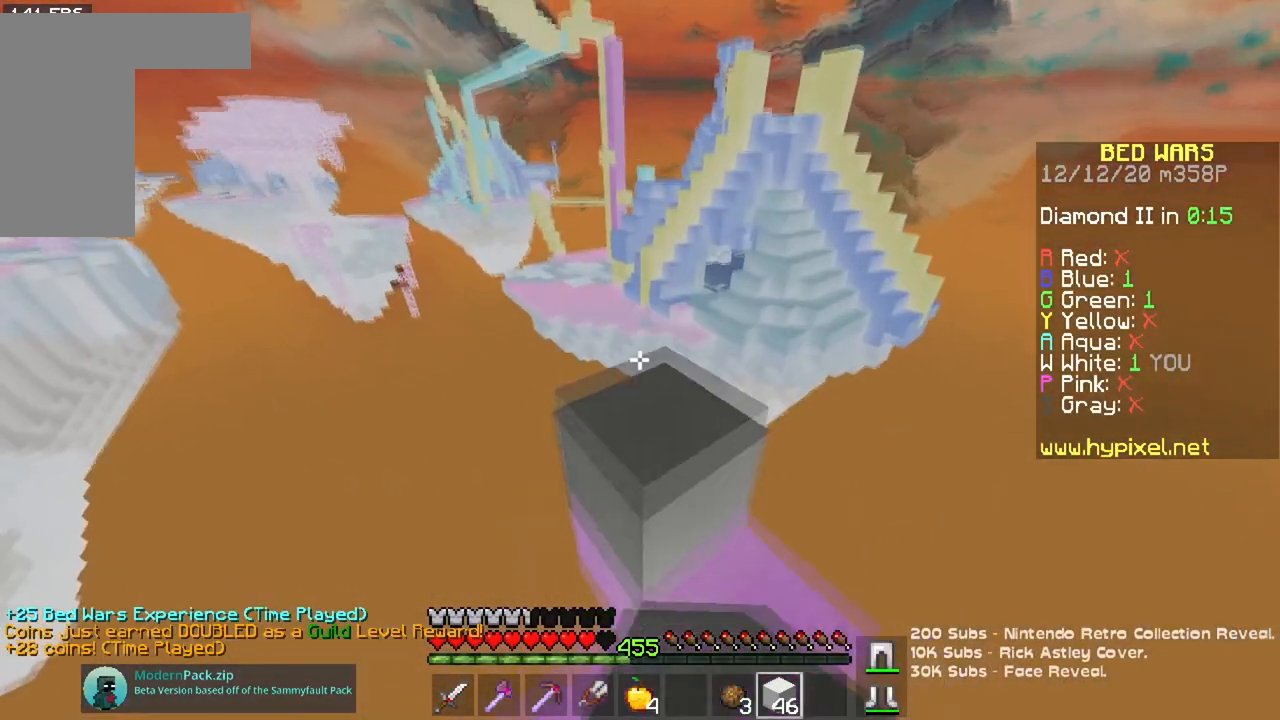
Gameplay with keyboard and mouse; each line is a JSON object with the keys and mouse buttons held at the frame after it. "events" lists presses ("down") and releases ("up") of "a", "d", "s", "space", "w", "mouse_left" and "mouse_right" between this image and that frame as [ms after this image, input, new state], when the widget could be followed in between. "mouse_left", "mouse_right" = the "left", "right" buttons of the "mouse" list. No other keys are recorded. Fast repeated clicks can show as one long hold. Mouse movement is not recorded.
{"keys": ["a", "s"], "mouse": [], "events": [[117, "a", "down"], [200, "space", "up"], [250, "w", "up"], [367, "s", "down"]]}
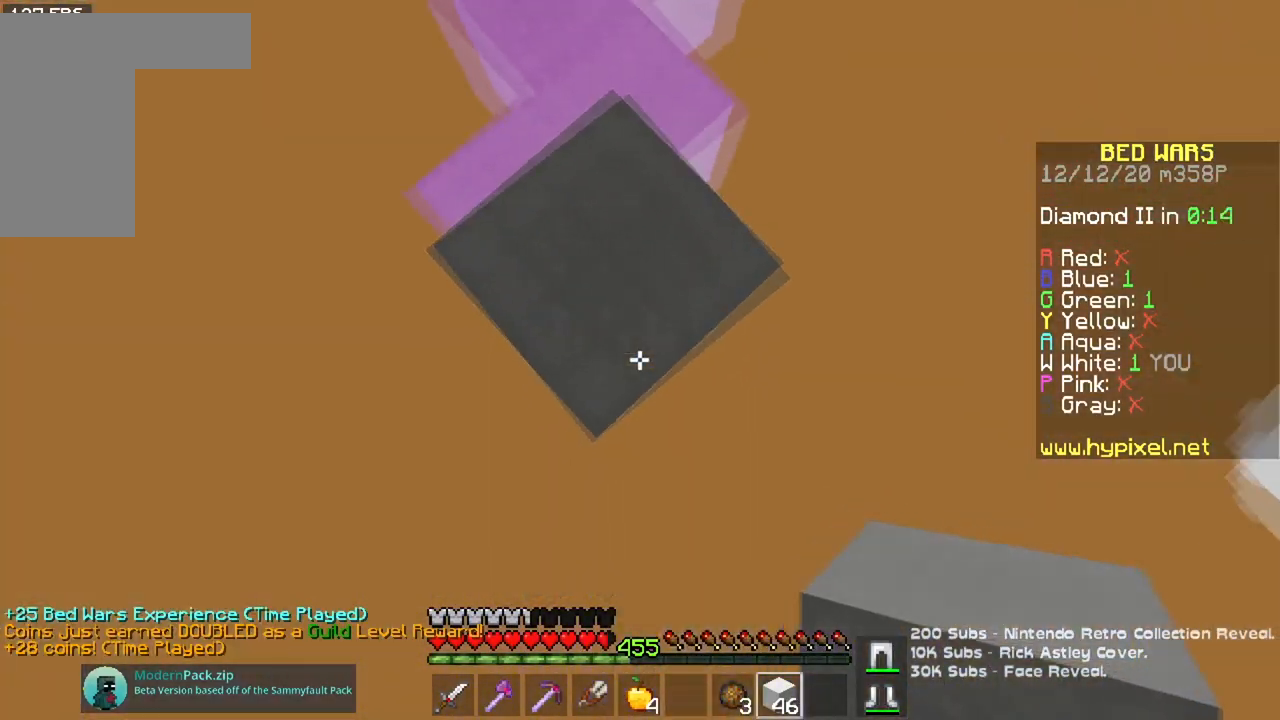
{"keys": ["s"], "mouse": [], "events": [[17, "a", "up"]]}
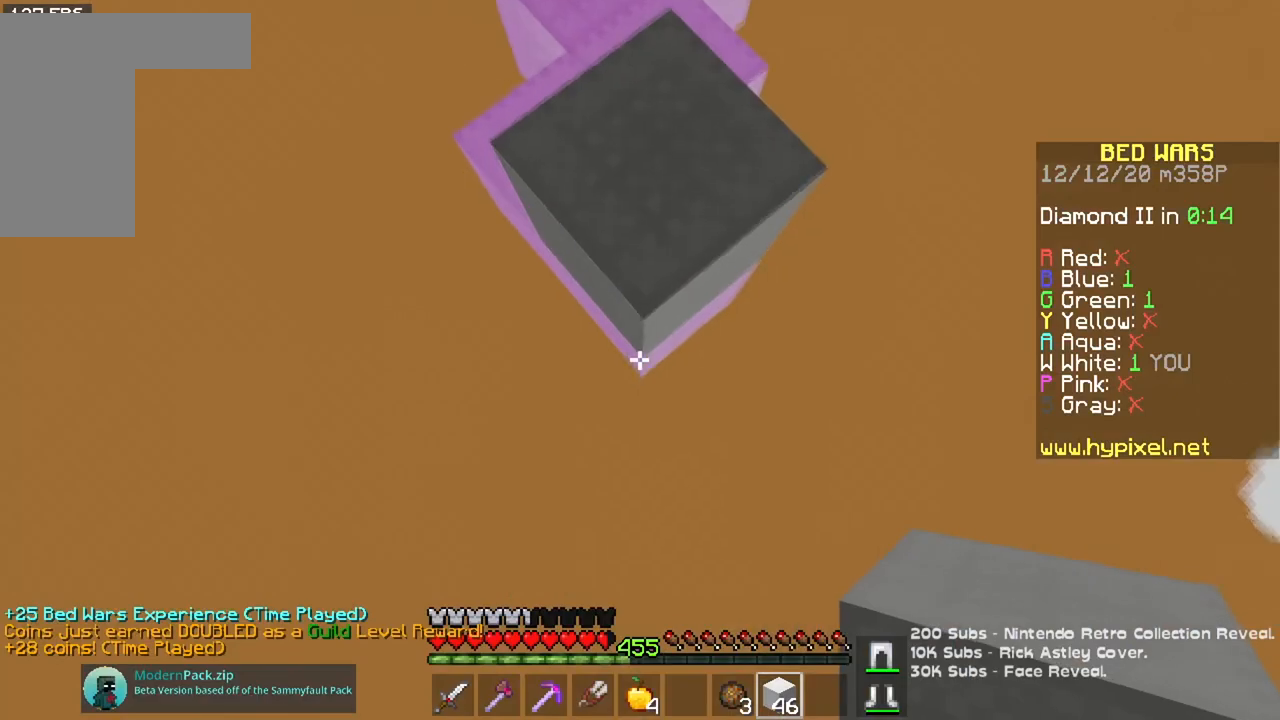
{"keys": ["s"], "mouse": ["right"], "events": [[384, "mouse_right", "down"]]}
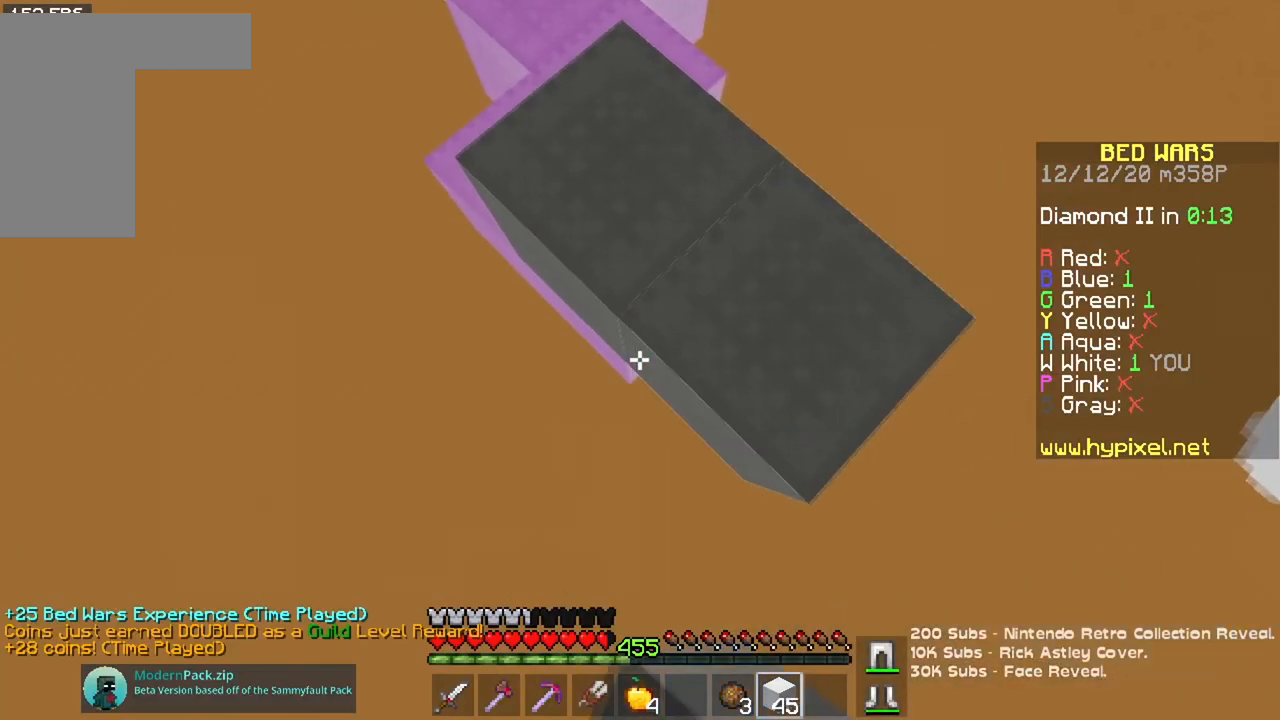
{"keys": ["s"], "mouse": [], "events": [[217, "mouse_right", "up"]]}
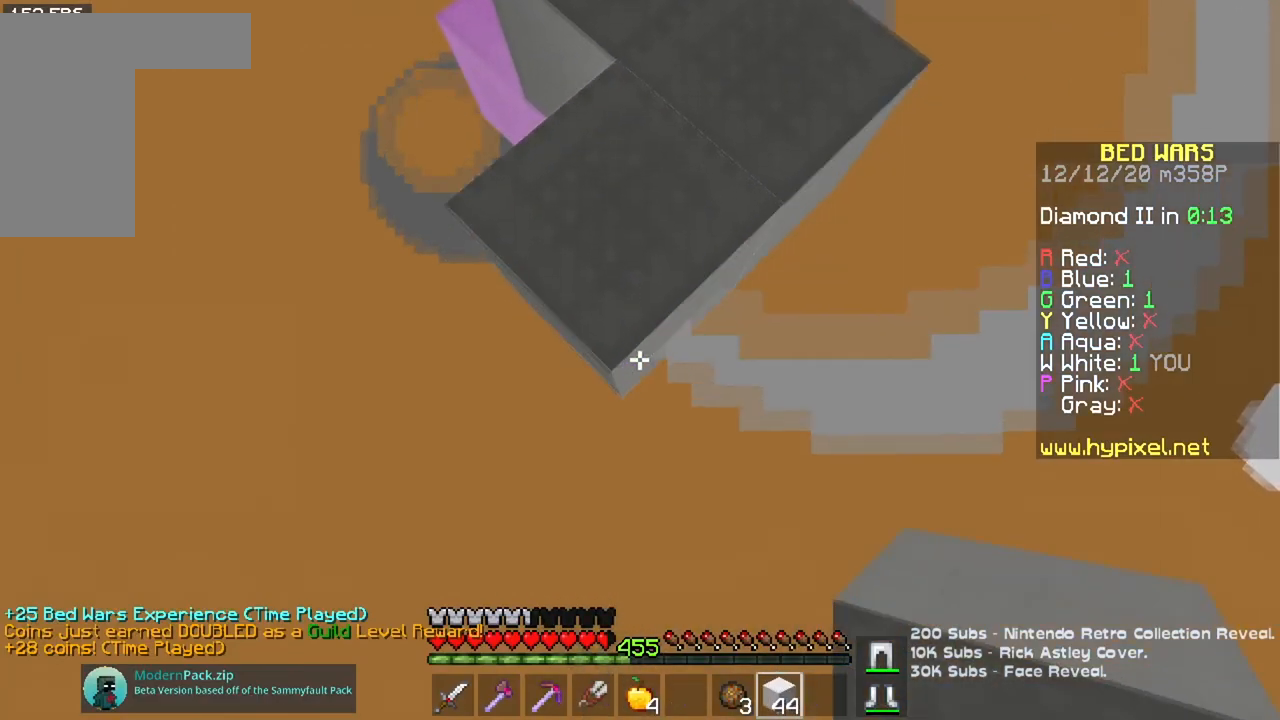
{"keys": ["w"], "mouse": [], "events": [[100, "mouse_right", "down"], [434, "mouse_right", "up"], [467, "s", "up"], [500, "w", "down"]]}
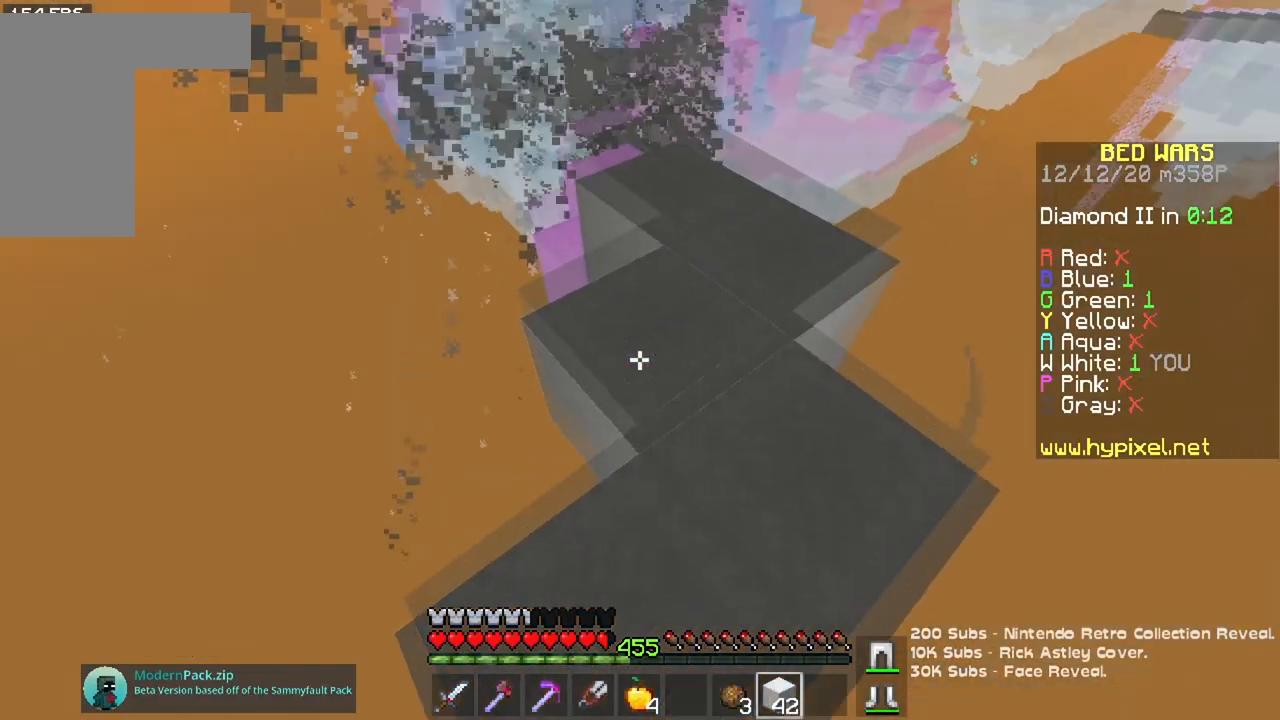
{"keys": [], "mouse": ["right"], "events": [[351, "w", "up"], [434, "mouse_right", "down"]]}
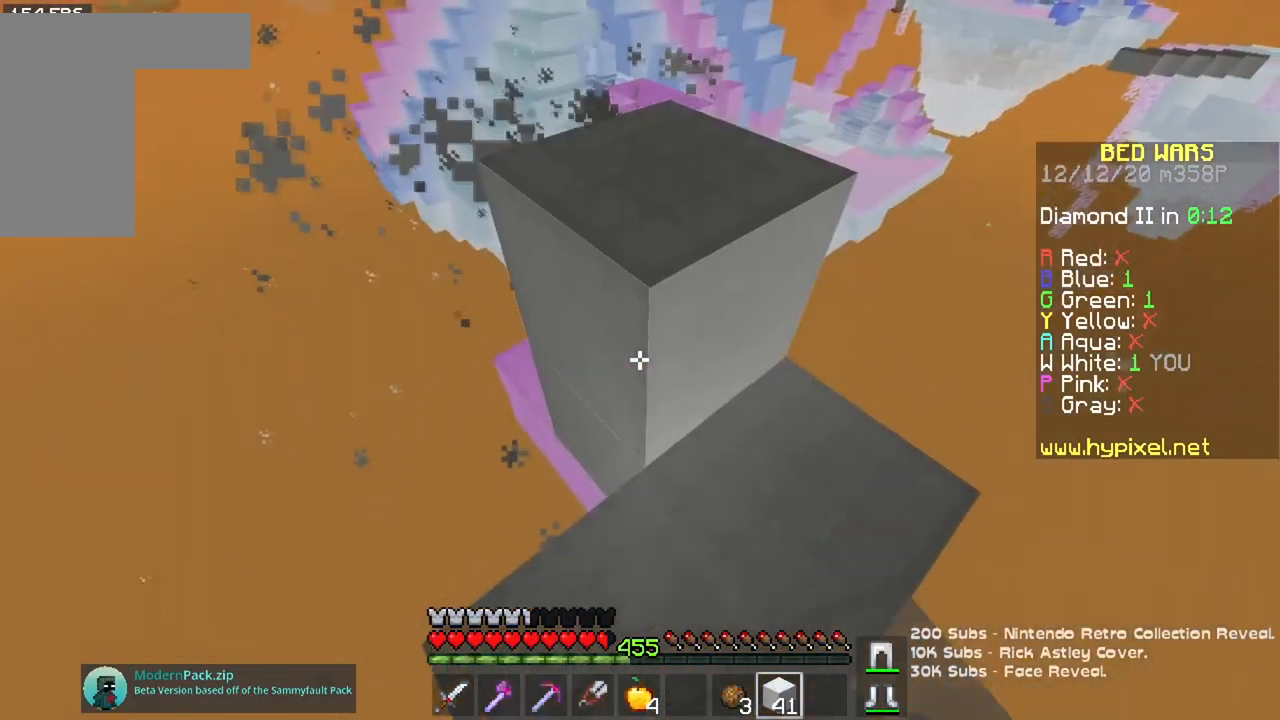
{"keys": ["space", "w"], "mouse": [], "events": [[67, "mouse_right", "up"], [334, "w", "down"], [350, "space", "down"]]}
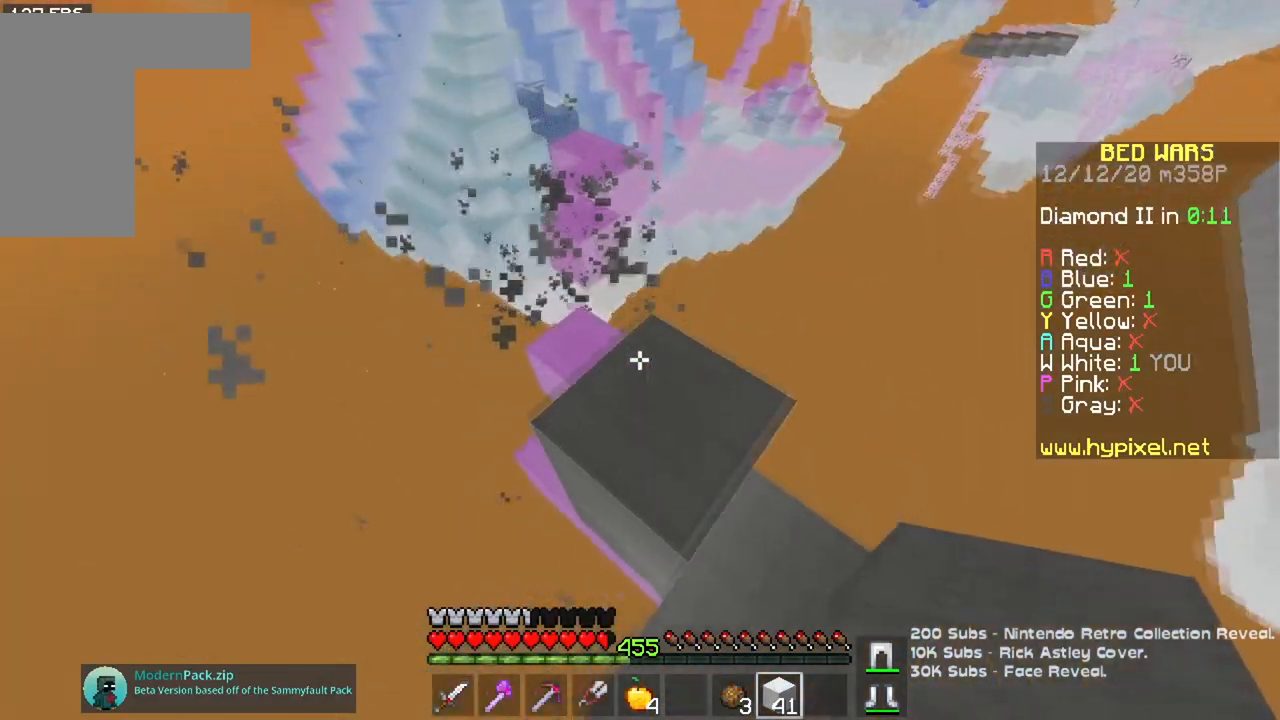
{"keys": [], "mouse": ["right"], "events": [[51, "space", "up"], [317, "space", "down"], [368, "mouse_right", "down"], [434, "space", "up"], [434, "w", "up"]]}
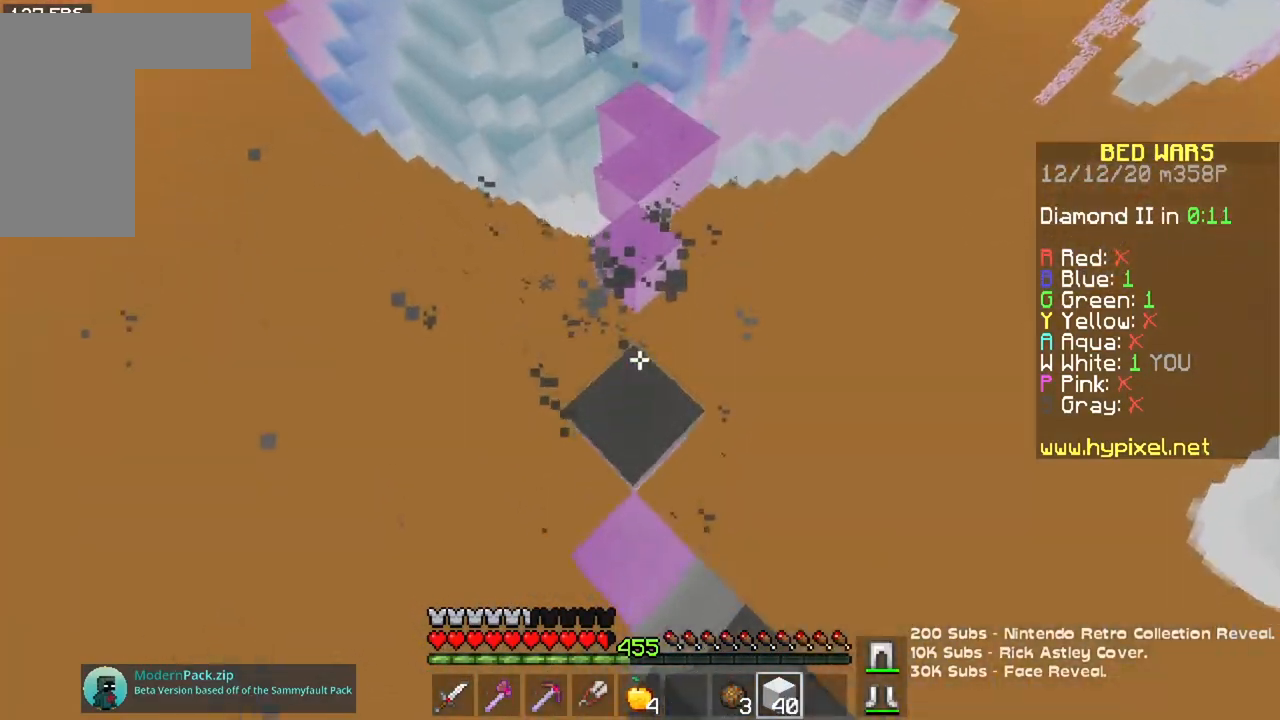
{"keys": ["space", "w"], "mouse": [], "events": [[33, "s", "down"], [167, "mouse_right", "up"], [334, "s", "up"], [350, "w", "down"], [417, "space", "down"]]}
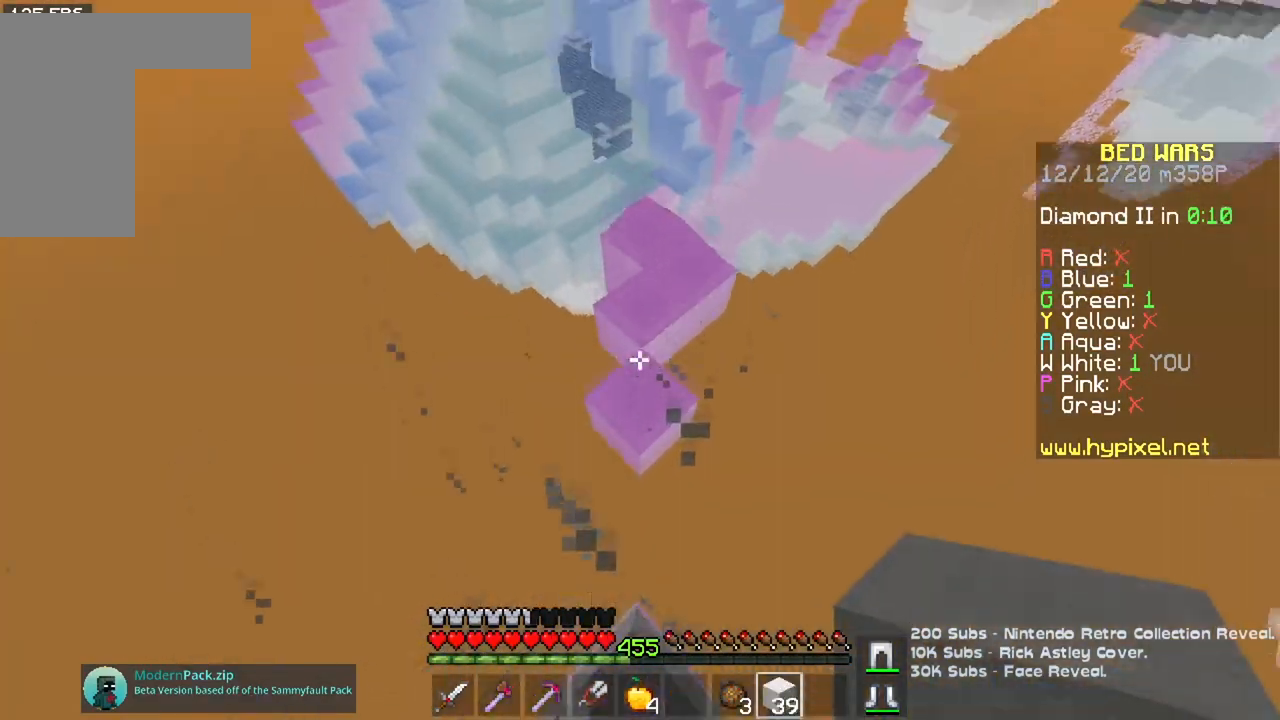
{"keys": ["w"], "mouse": [], "events": [[451, "space", "up"]]}
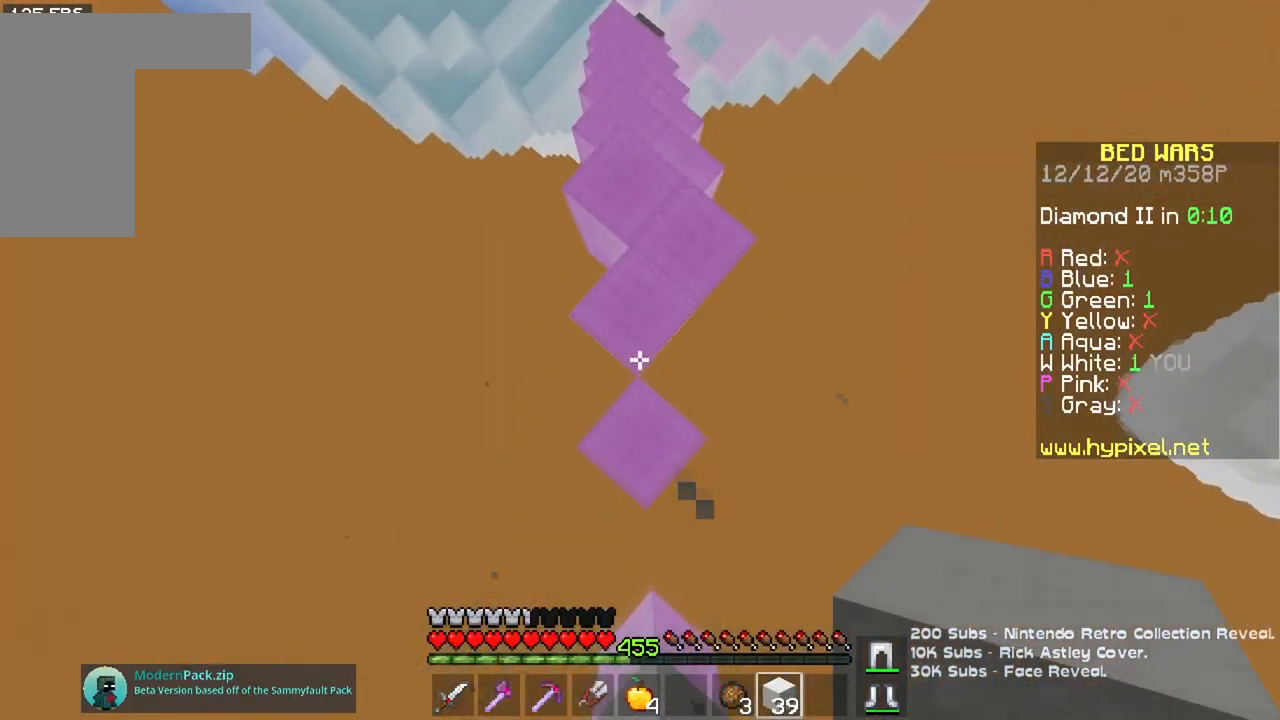
{"keys": ["w"], "mouse": [], "events": [[50, "mouse_right", "down"], [50, "space", "down"], [167, "mouse_right", "up"], [334, "space", "up"]]}
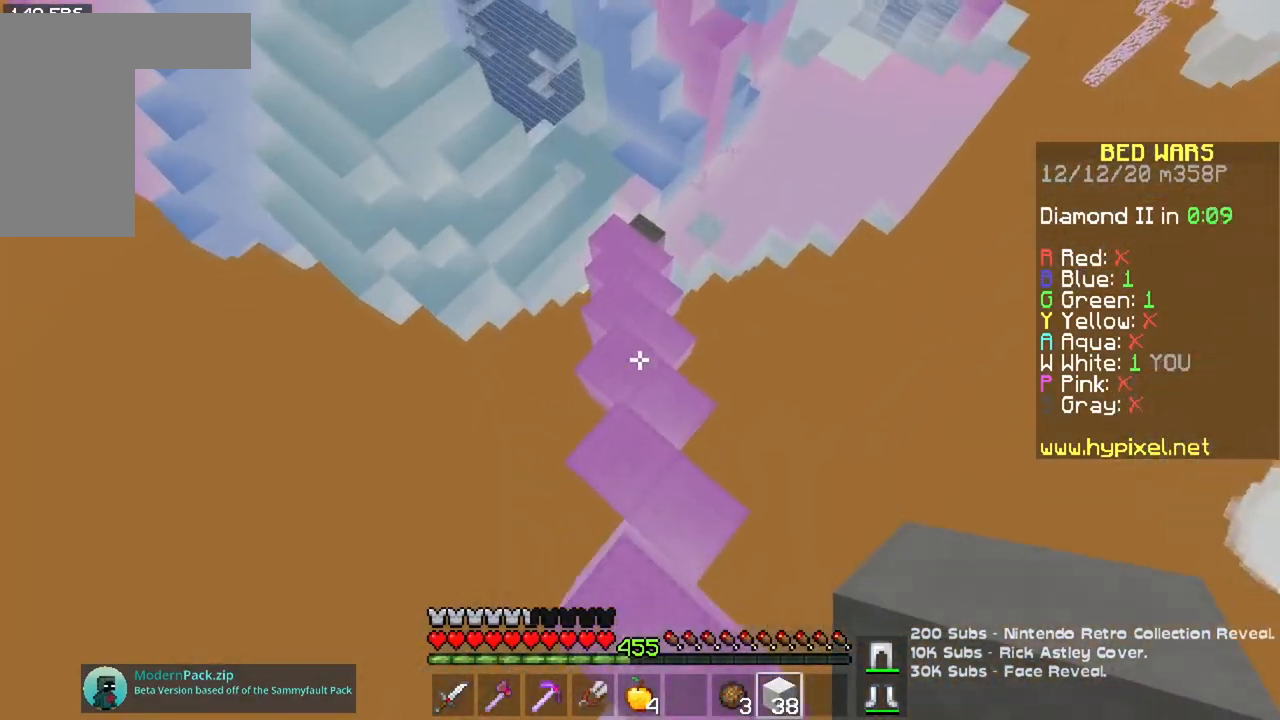
{"keys": ["w"], "mouse": ["right"], "events": [[284, "mouse_right", "down"]]}
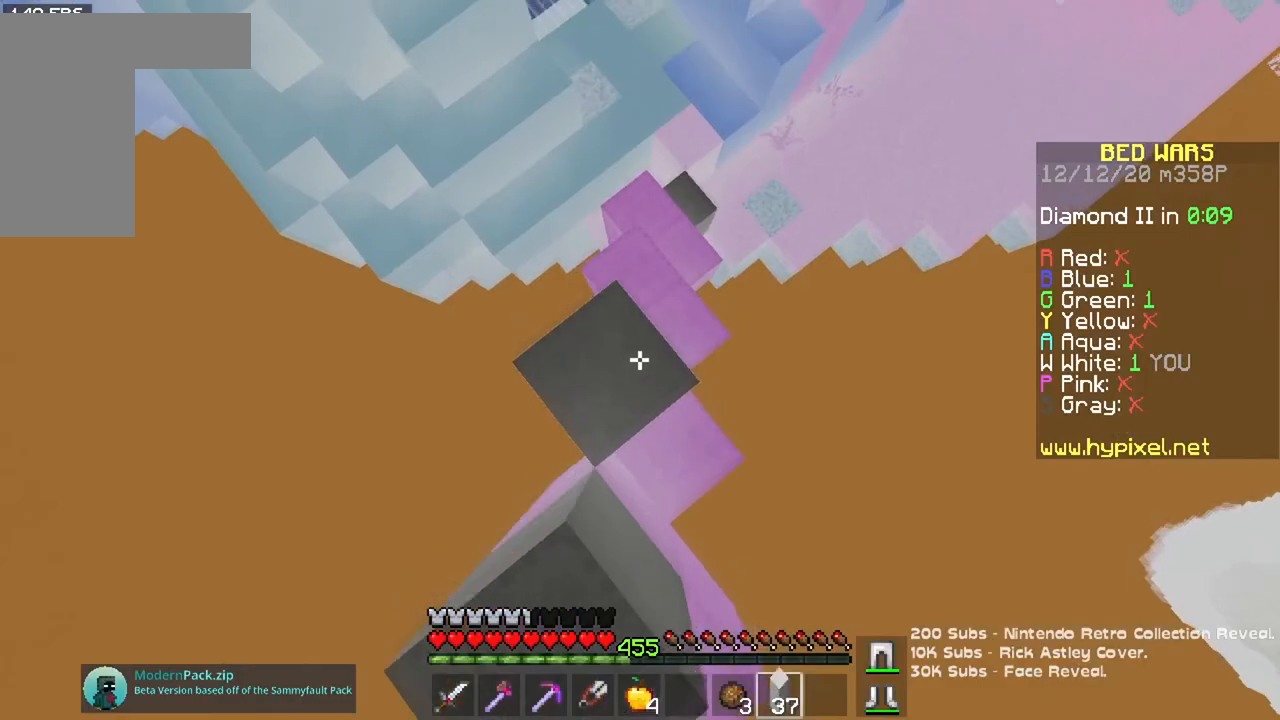
{"keys": ["w"], "mouse": [], "events": [[250, "mouse_right", "up"], [350, "mouse_right", "down"], [484, "mouse_right", "up"]]}
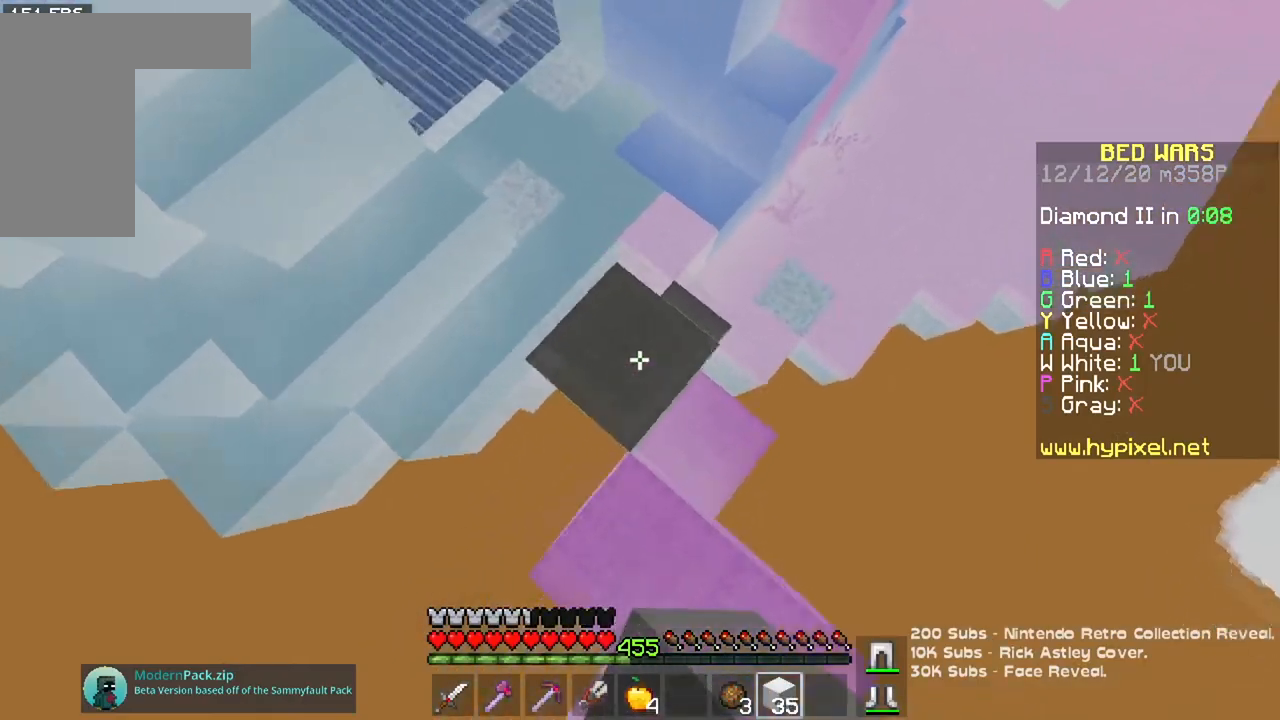
{"keys": ["a", "w"], "mouse": [], "events": [[67, "a", "down"]]}
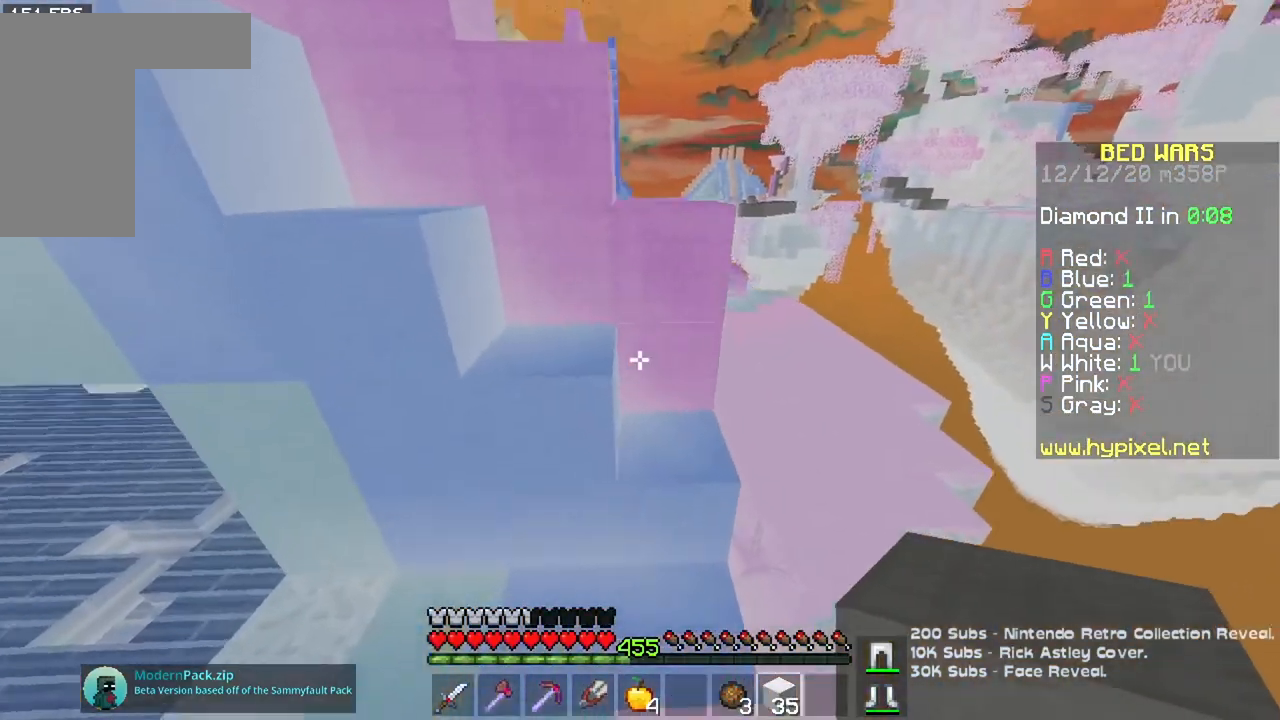
{"keys": ["a", "s"], "mouse": ["right"], "events": [[183, "mouse_right", "down"], [183, "w", "up"], [350, "s", "down"]]}
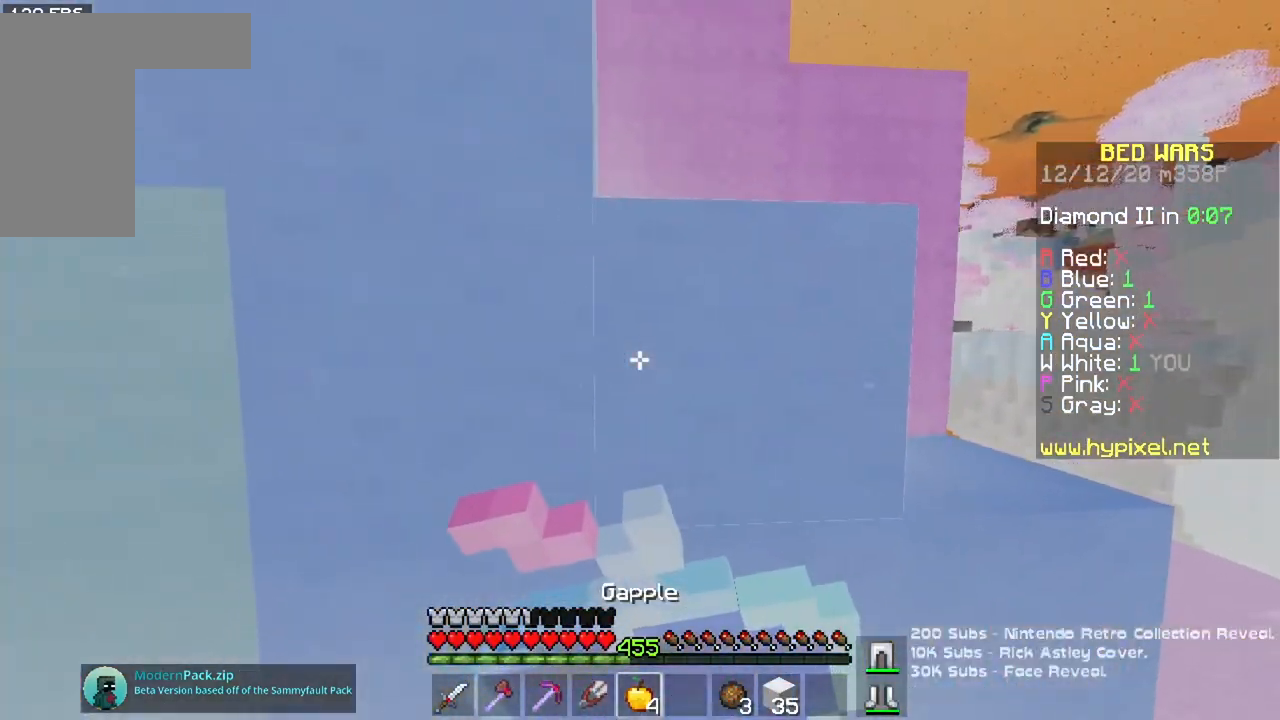
{"keys": ["a"], "mouse": ["right"], "events": [[167, "s", "up"], [184, "w", "down"], [451, "w", "up"]]}
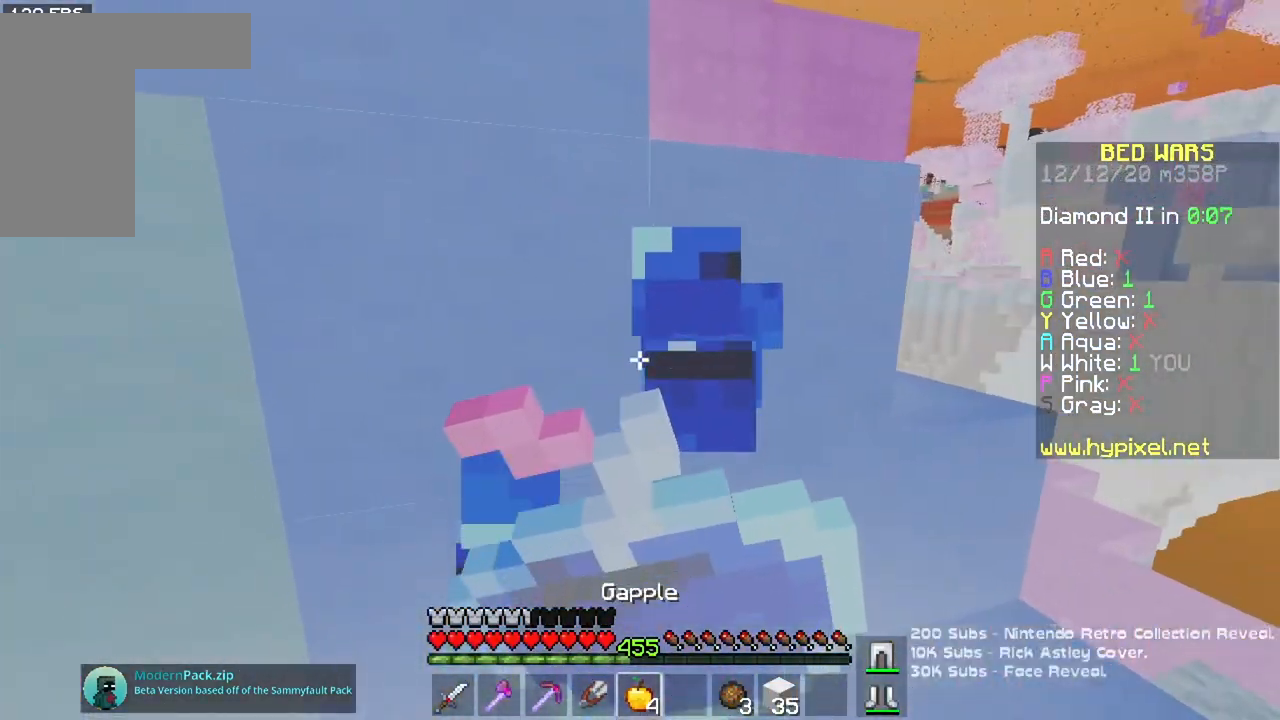
{"keys": ["a", "s"], "mouse": ["right"], "events": [[67, "s", "down"]]}
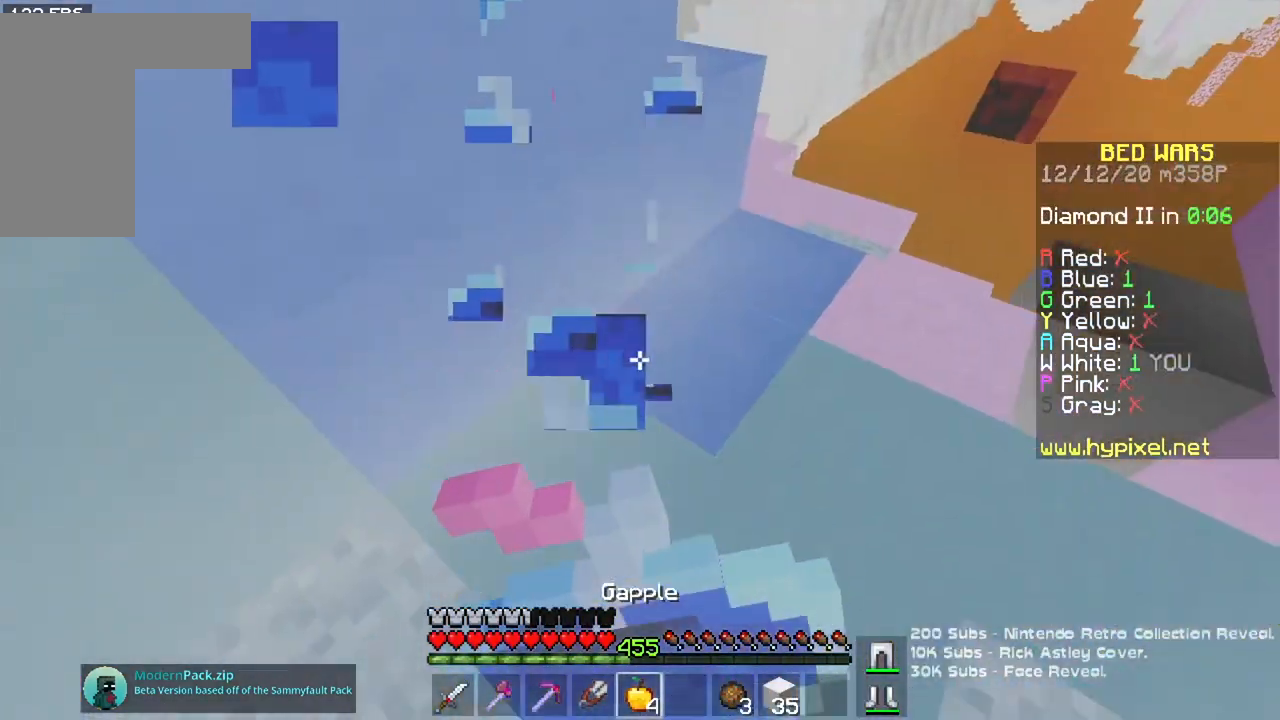
{"keys": ["a", "s"], "mouse": ["right"], "events": []}
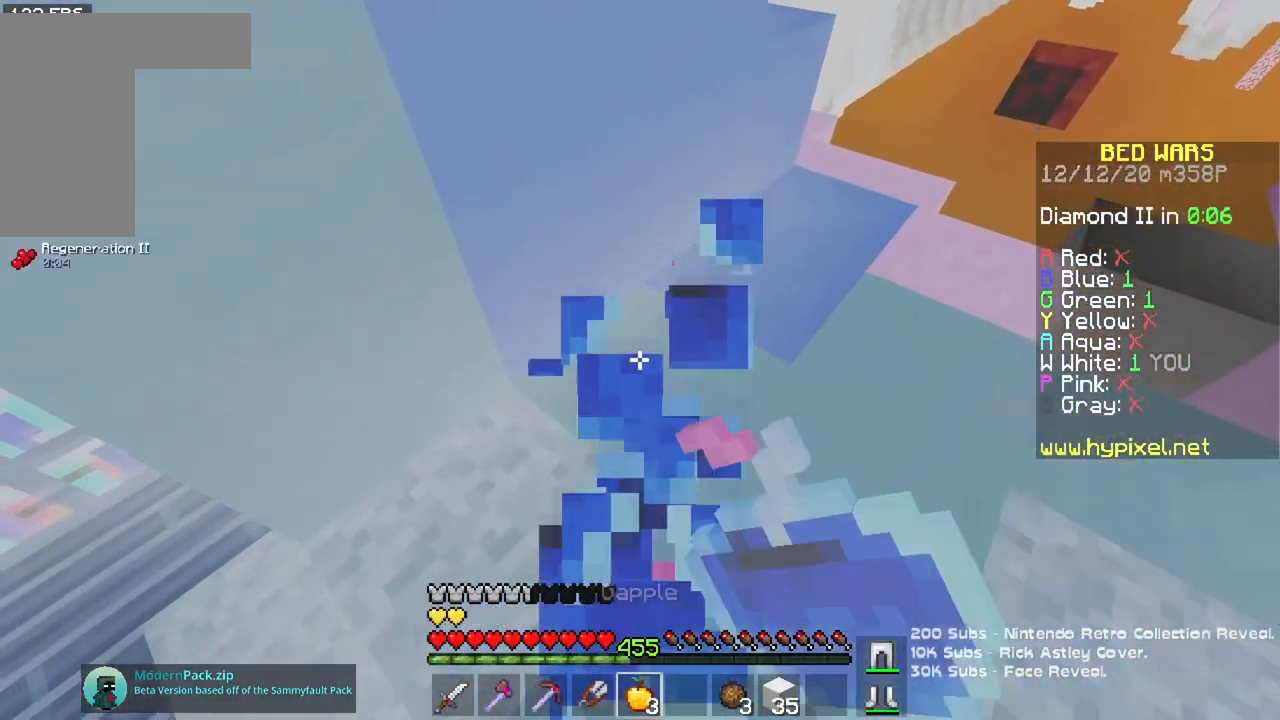
{"keys": ["a", "s"], "mouse": [], "events": [[284, "mouse_right", "up"]]}
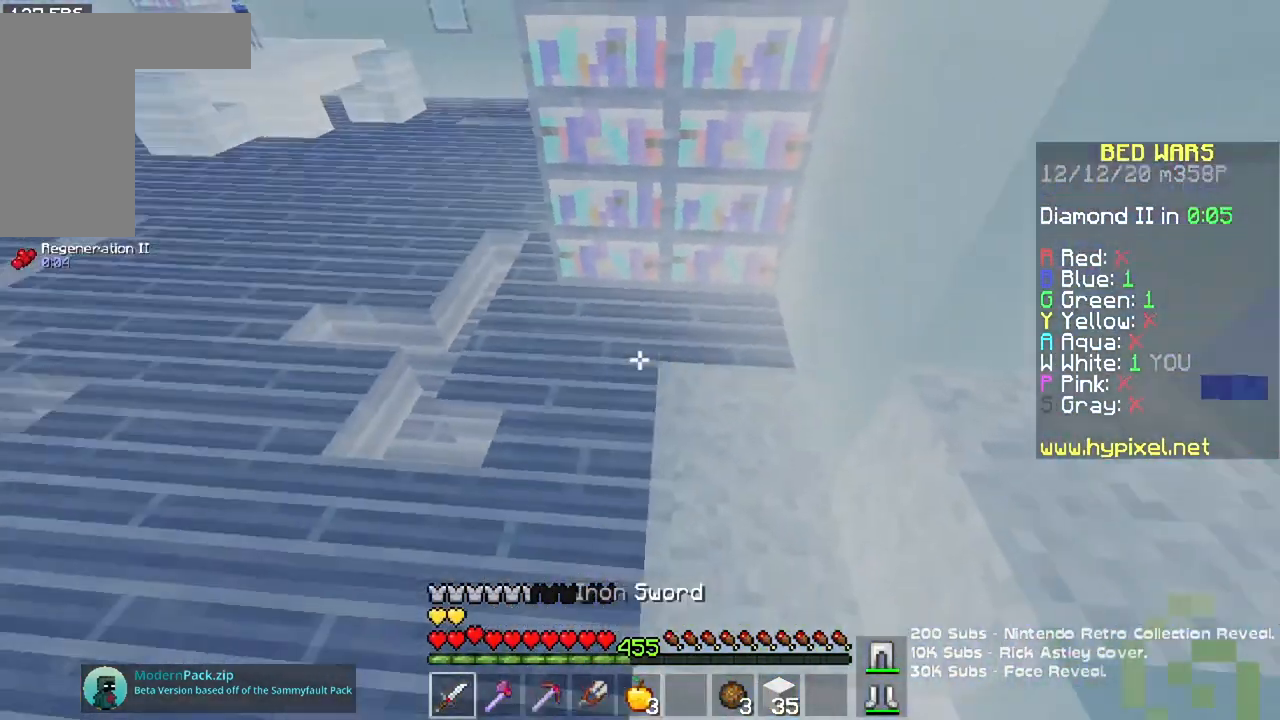
{"keys": ["space", "w"], "mouse": [], "events": [[83, "s", "up"], [133, "w", "down"], [434, "a", "up"], [500, "space", "down"]]}
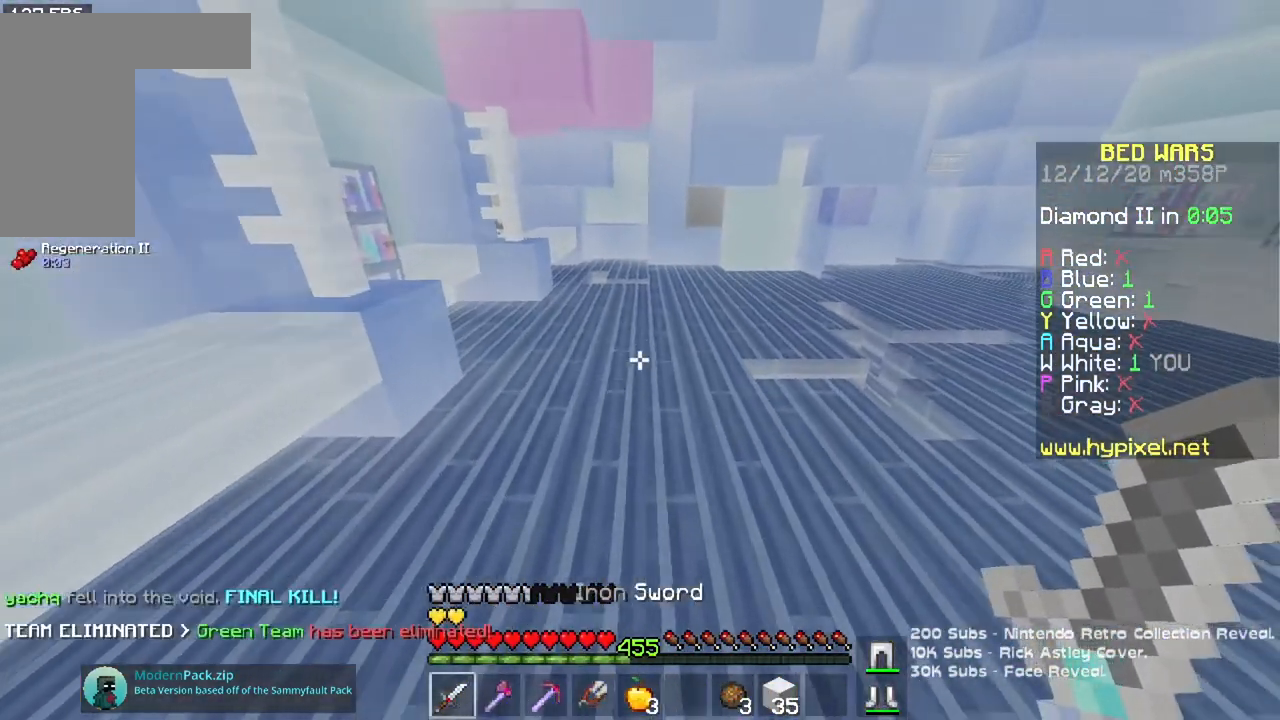
{"keys": ["space", "w"], "mouse": [], "events": []}
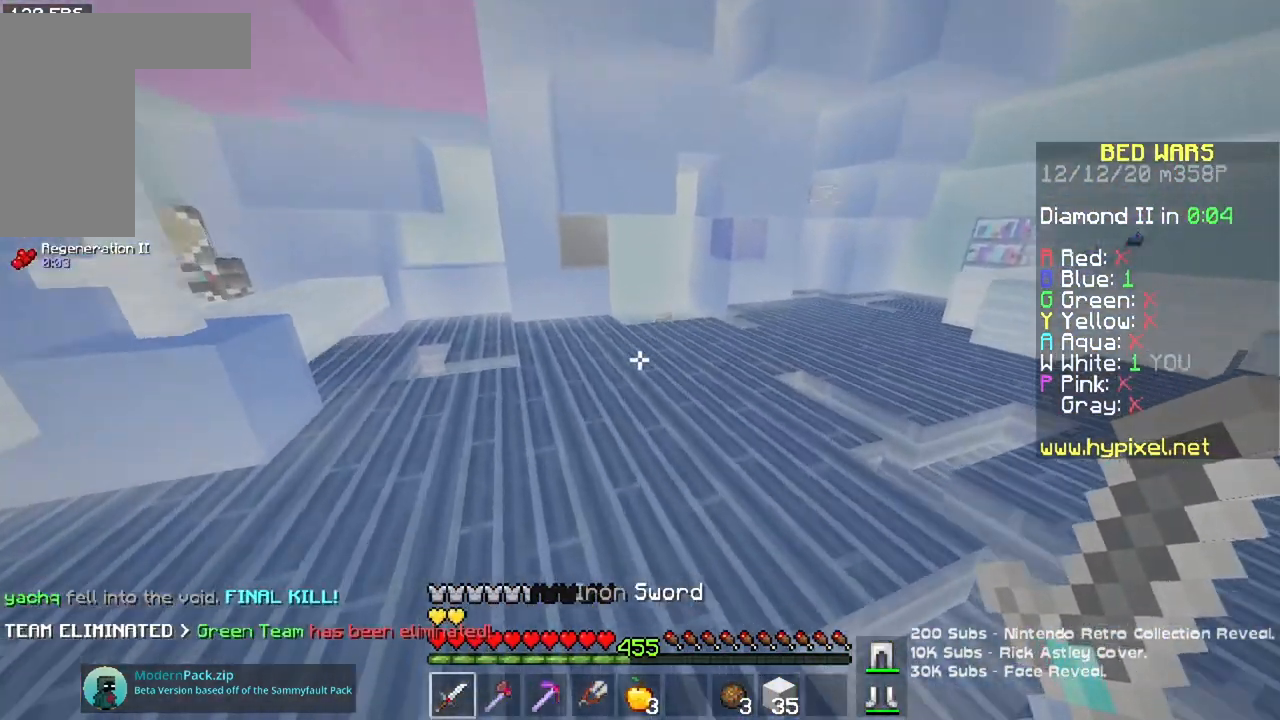
{"keys": ["w"], "mouse": [], "events": [[434, "space", "up"]]}
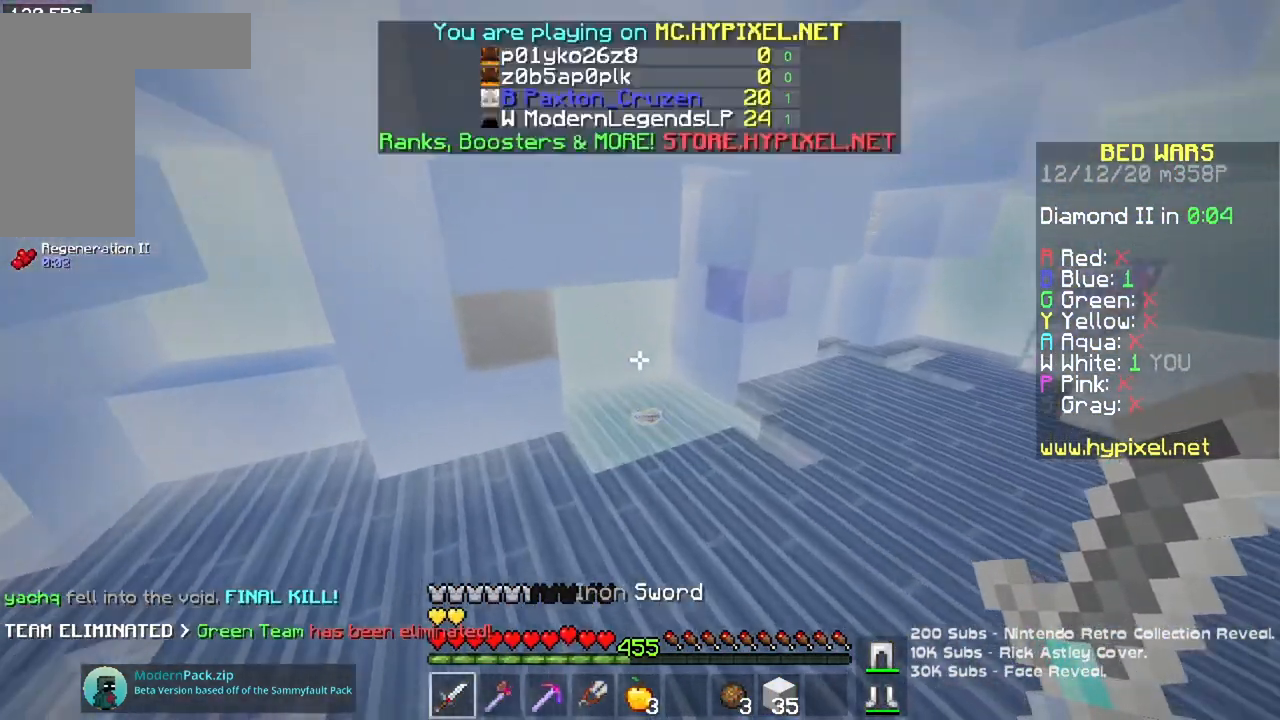
{"keys": ["w"], "mouse": [], "events": []}
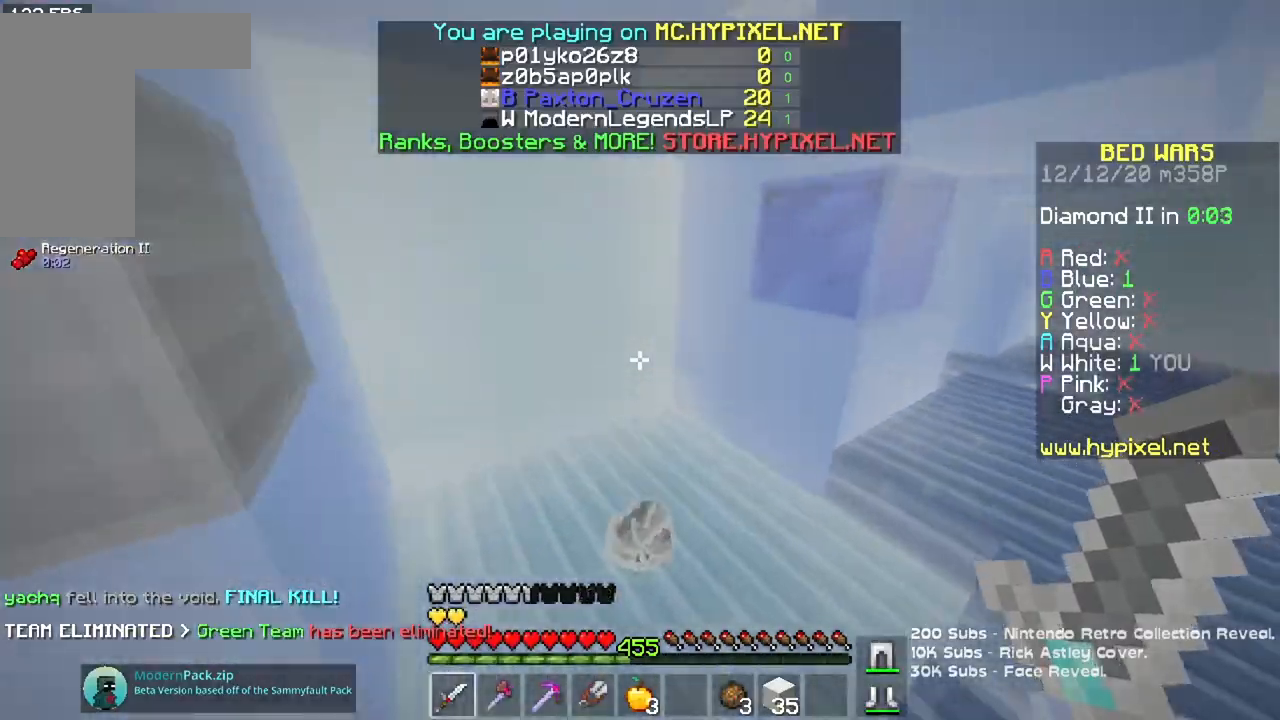
{"keys": ["w"], "mouse": [], "events": []}
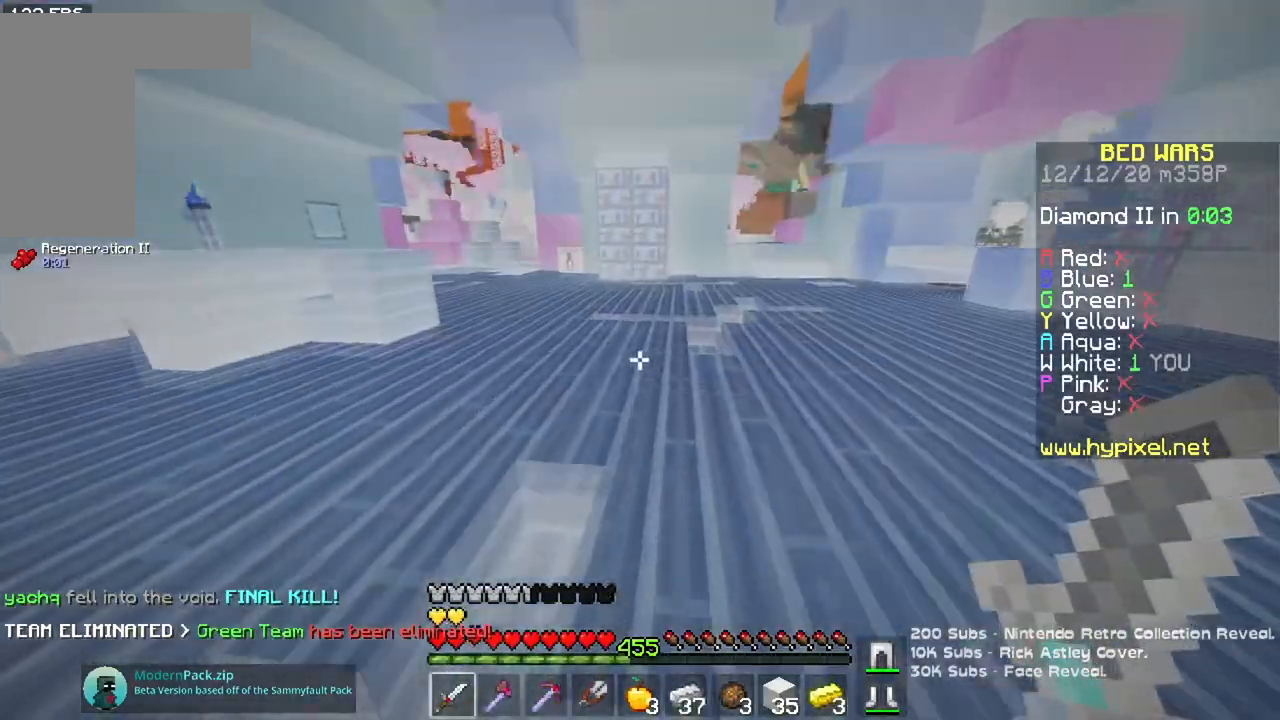
{"keys": ["space", "w"], "mouse": [], "events": [[217, "space", "down"]]}
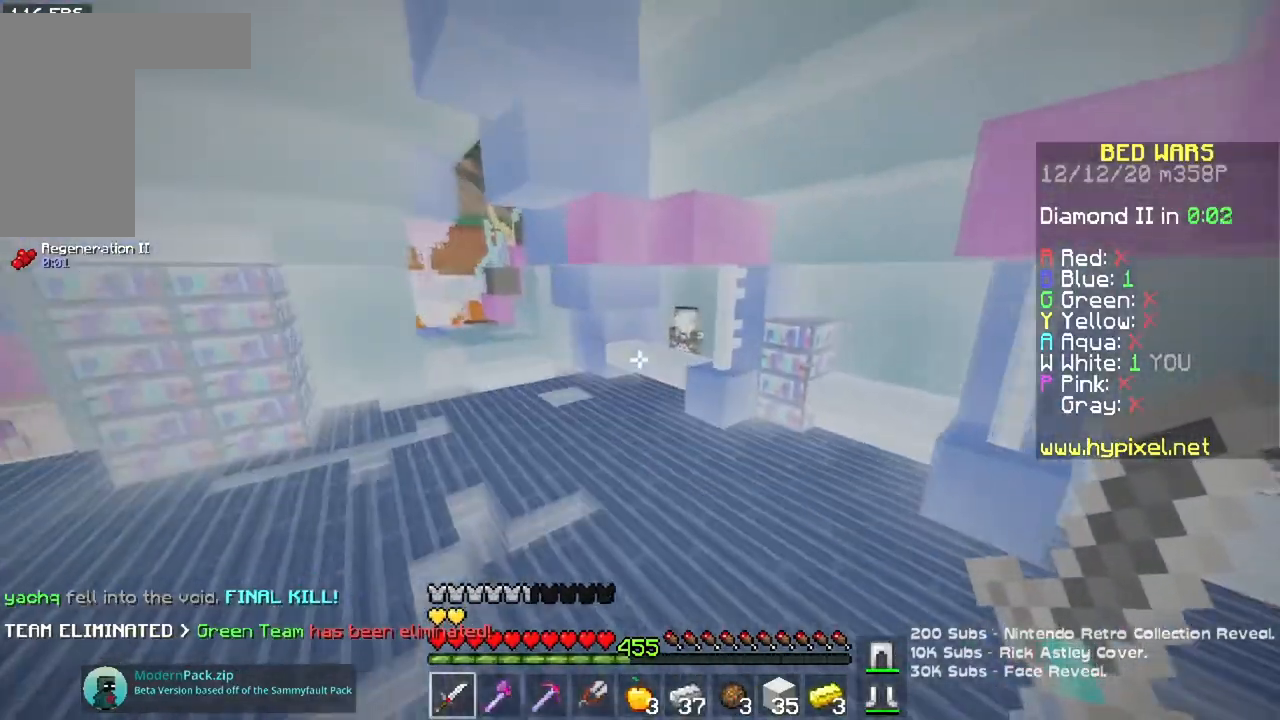
{"keys": ["space", "w"], "mouse": [], "events": []}